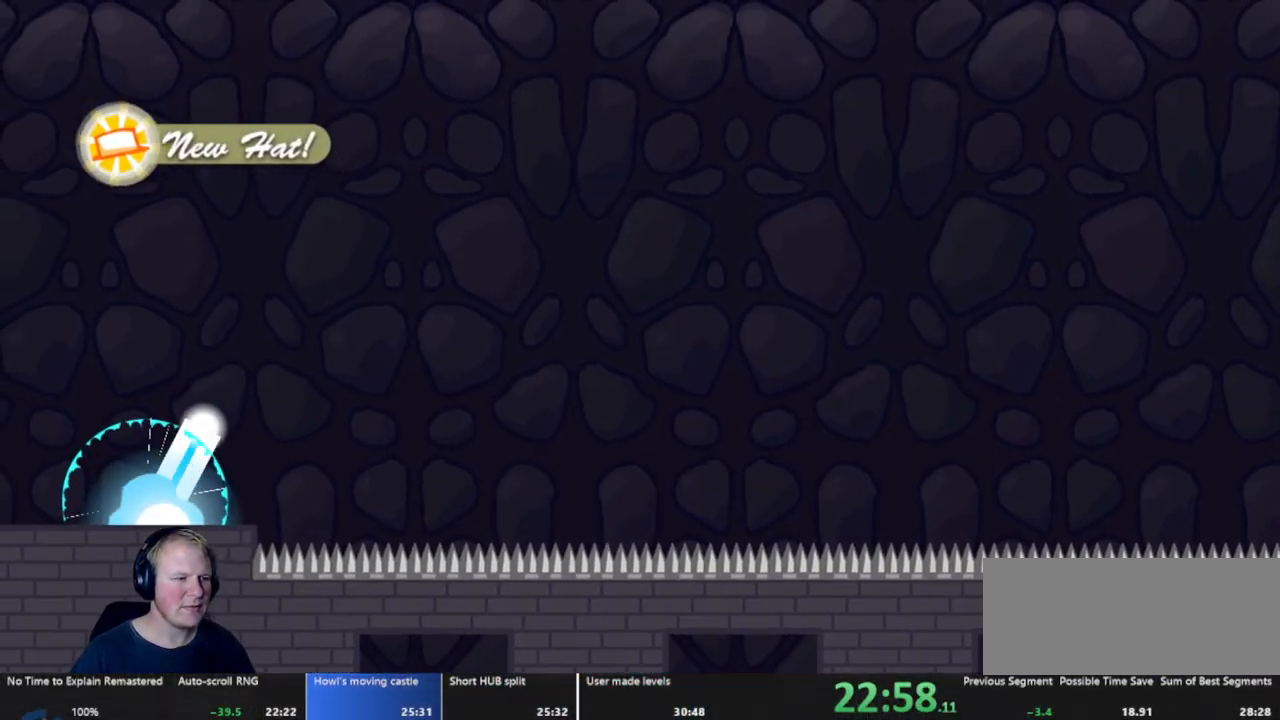
Gameplay with keyboard and mouse; each line is a JSON object with the keys and mouse buttons held at the frame after it. "events" lists presses ("down") and releases ("up") of "a", "d", "escape", "s", "w", "mouse_left" and "mouse_right" between this image and that frame as [ms after this image, input, new state], when the widget could be followed in between. "mouse_left", "mouse_right" = the "left", "right" buttons of the "mouse" list. No other keys are recorded. Mouse movement is not recorded.
{"keys": ["d"], "mouse": ["left"], "events": []}
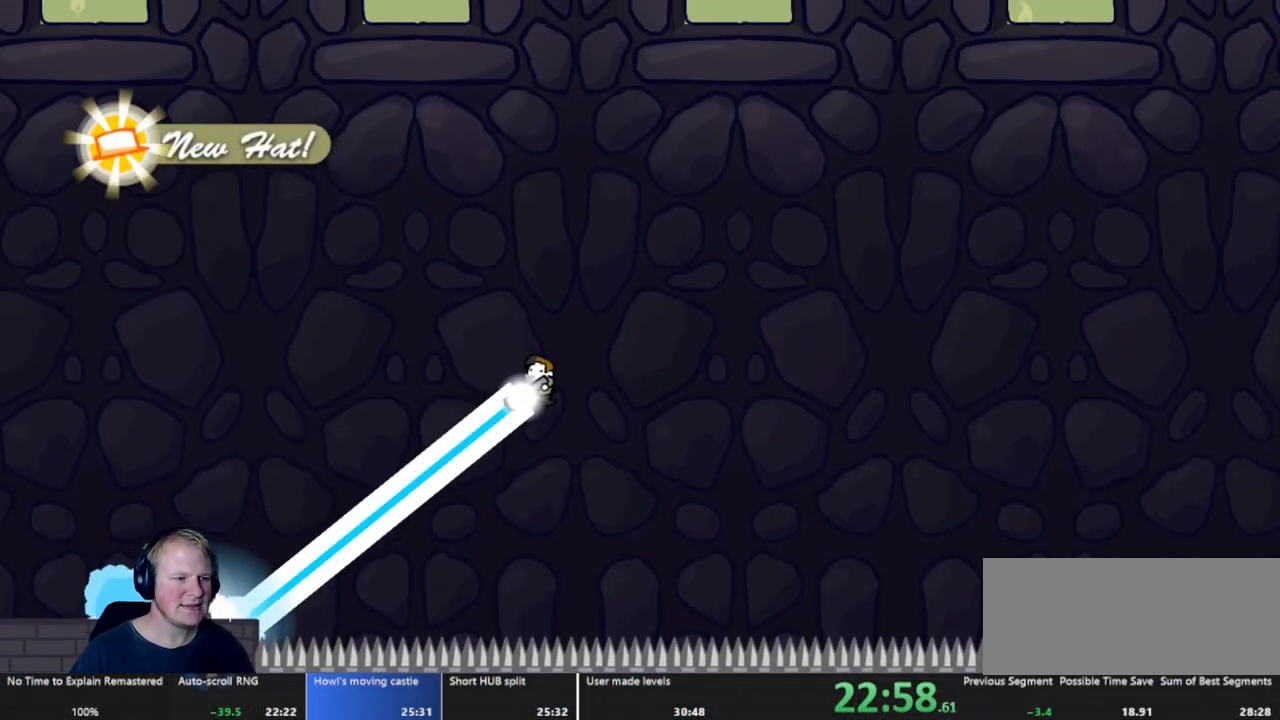
{"keys": ["d"], "mouse": ["left"], "events": []}
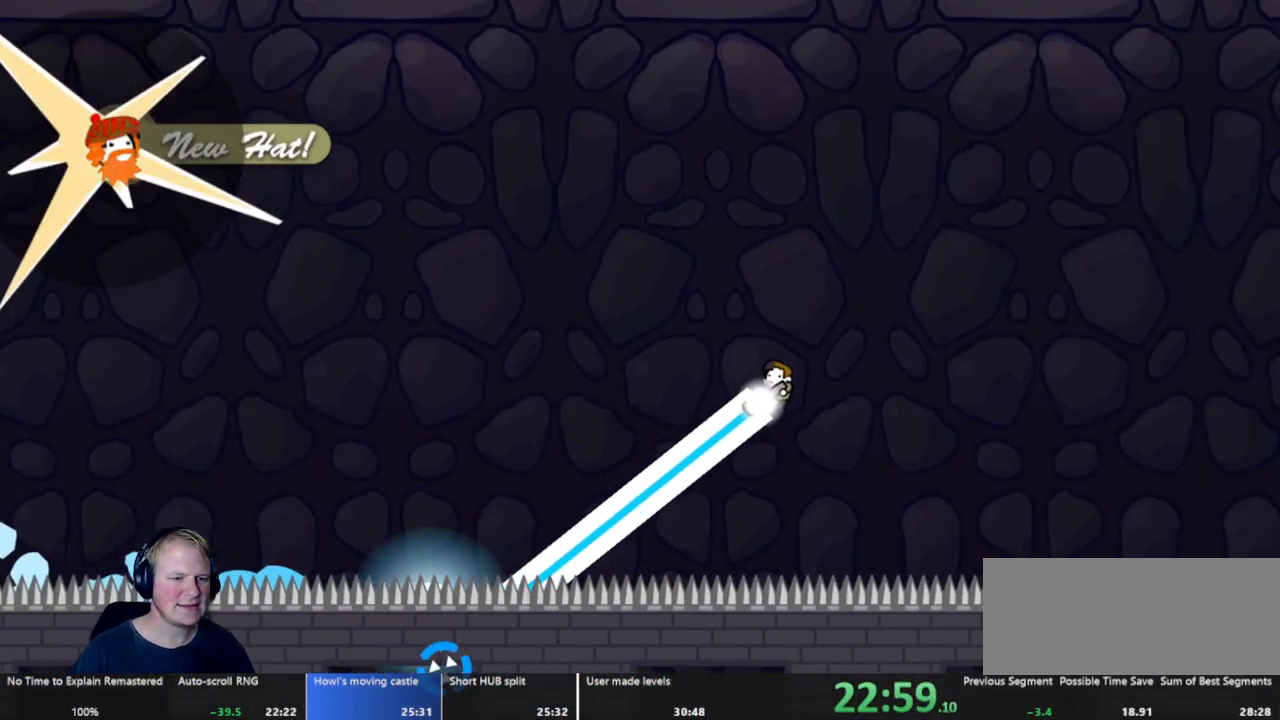
{"keys": ["d"], "mouse": ["left"], "events": [[300, "mouse_right", "down"], [383, "mouse_right", "up"]]}
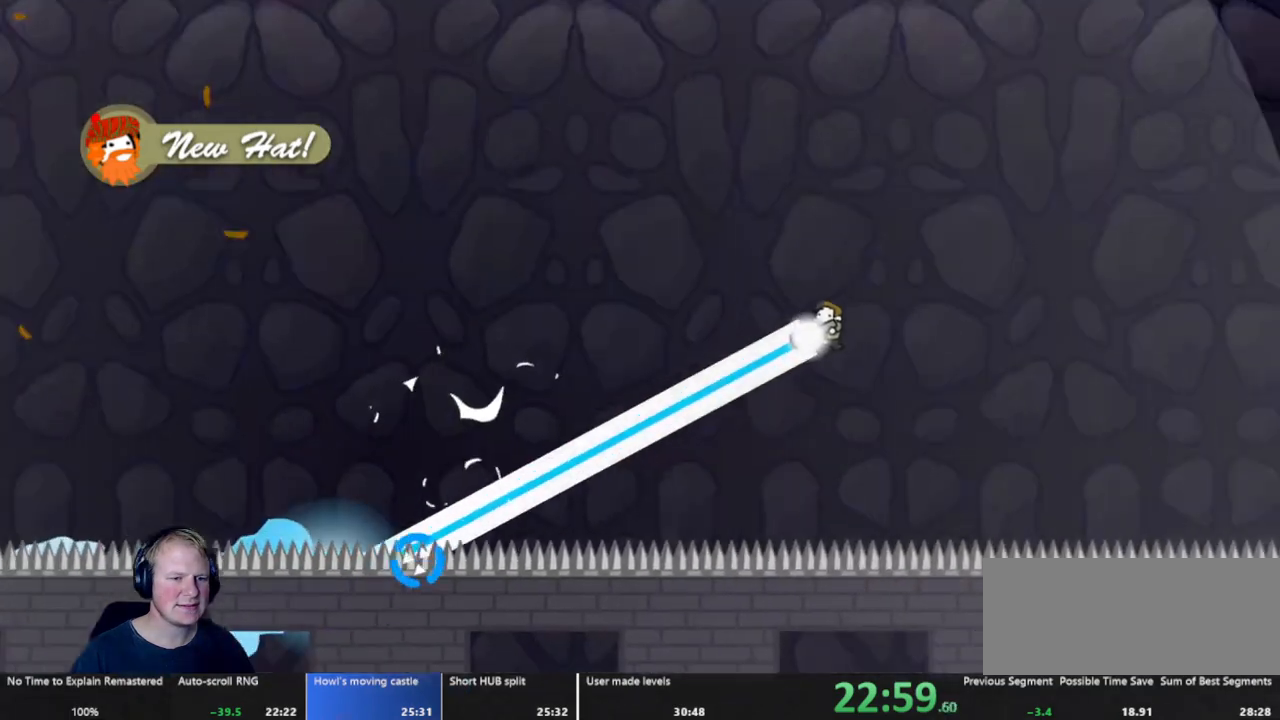
{"keys": ["d"], "mouse": ["left"], "events": []}
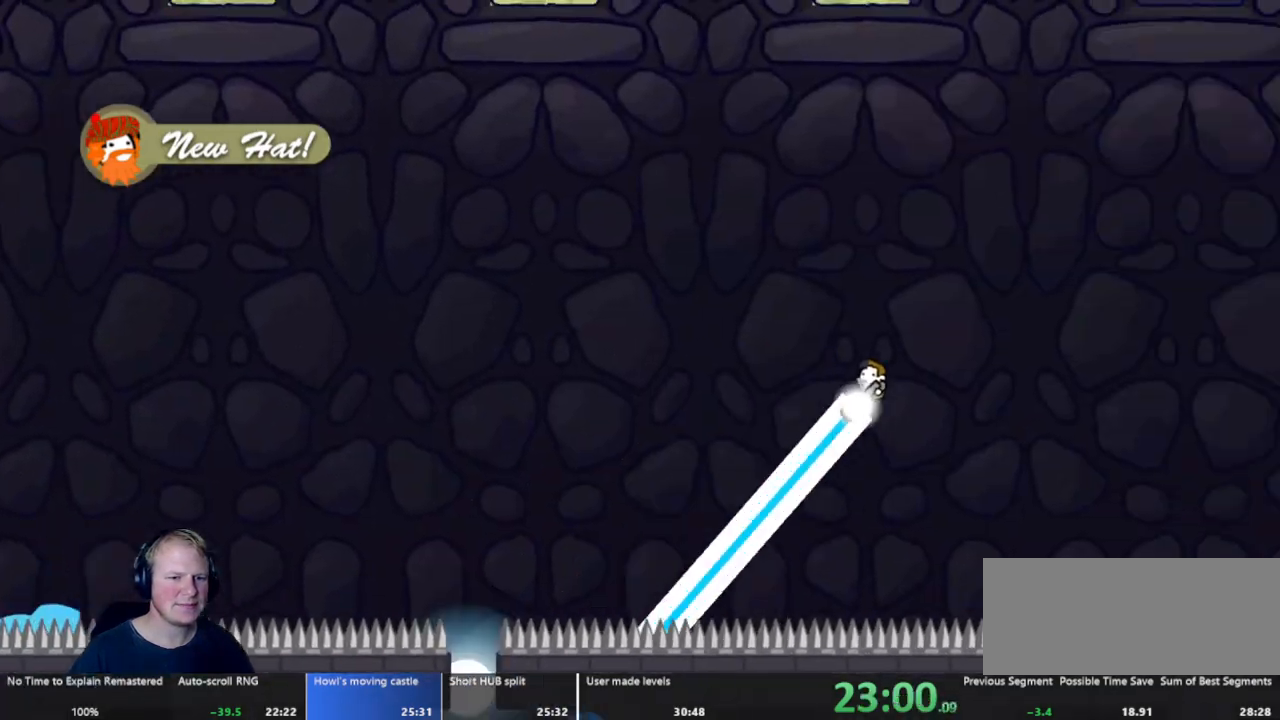
{"keys": ["d"], "mouse": ["left"], "events": []}
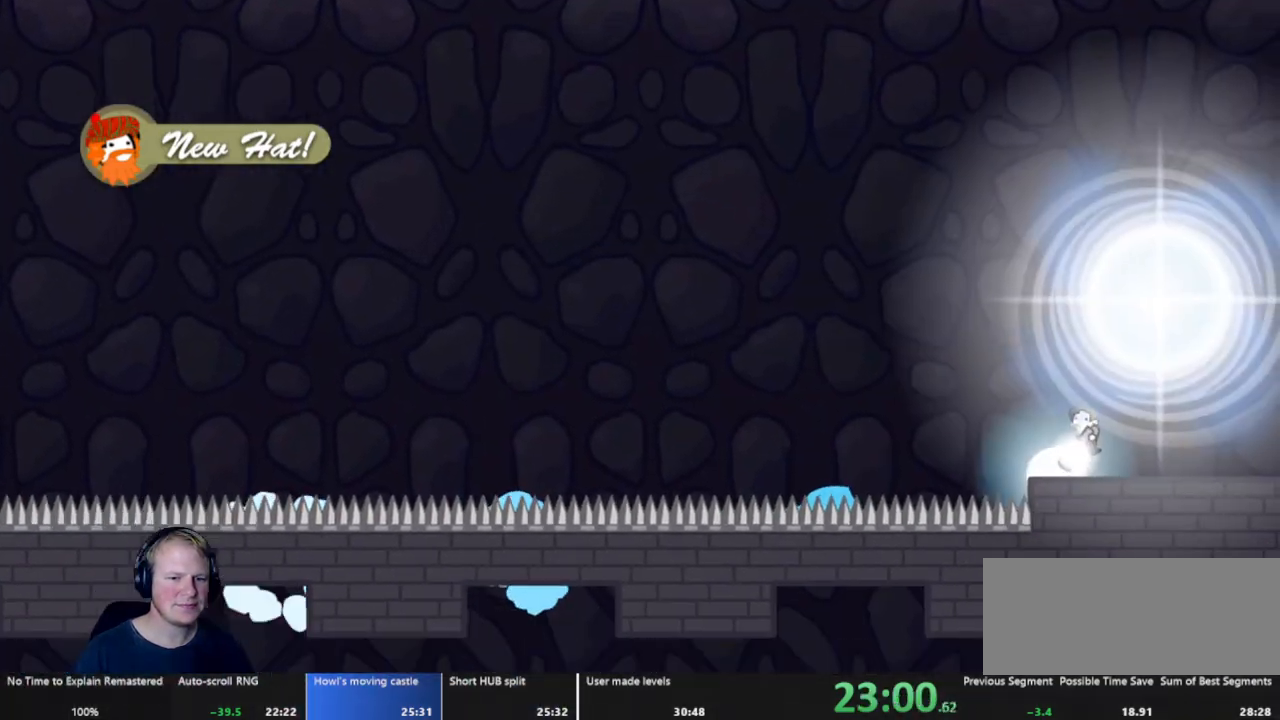
{"keys": ["a"], "mouse": [], "events": [[333, "d", "up"], [383, "a", "down"], [483, "mouse_left", "up"]]}
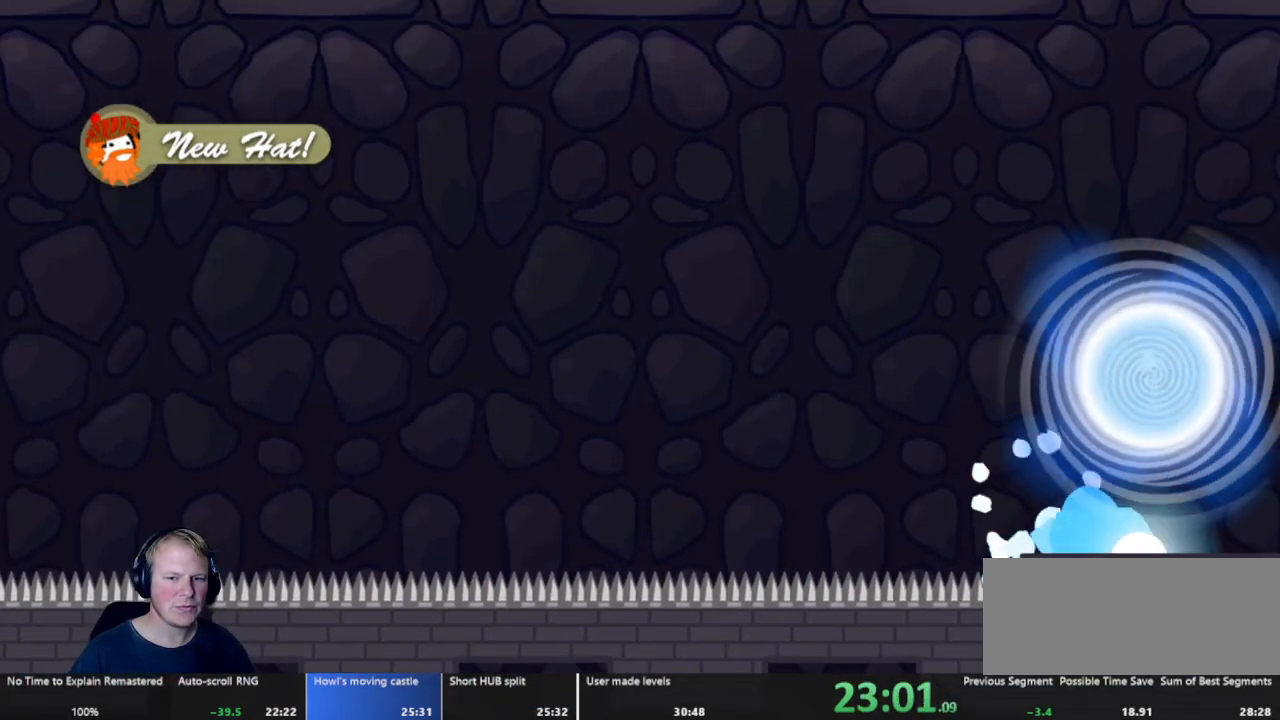
{"keys": [], "mouse": [], "events": [[33, "a", "up"]]}
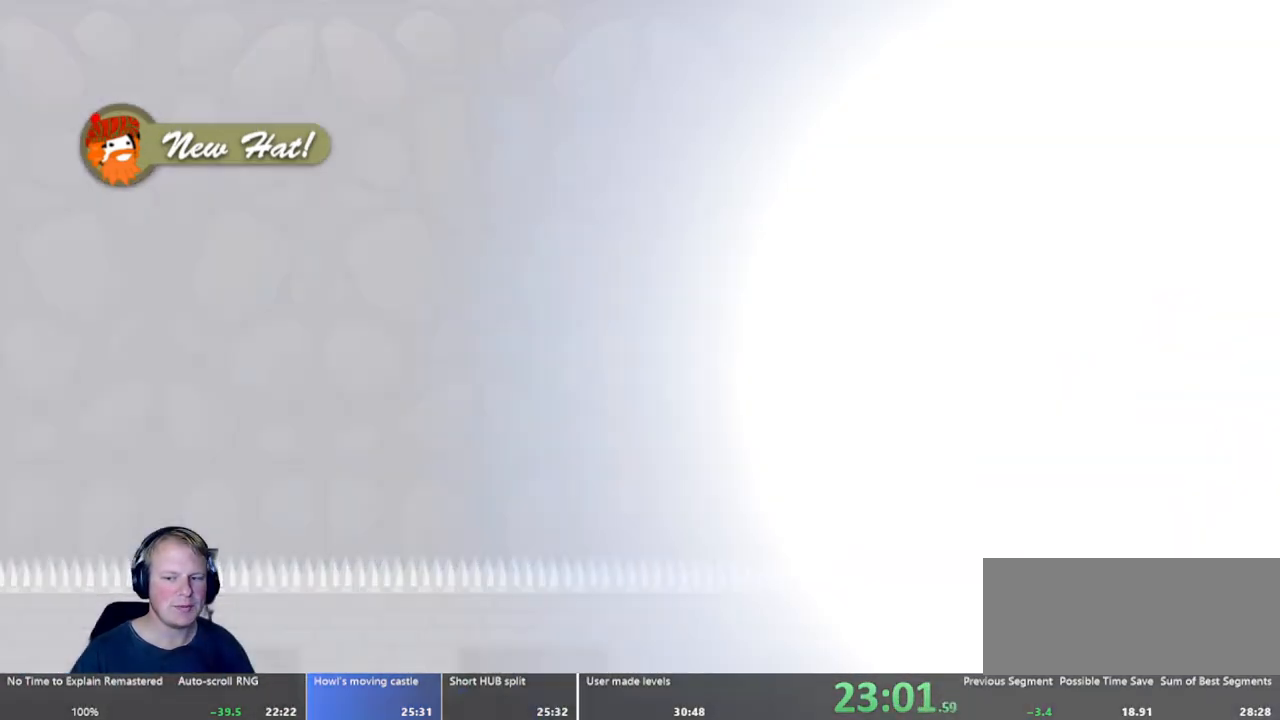
{"keys": [], "mouse": [], "events": []}
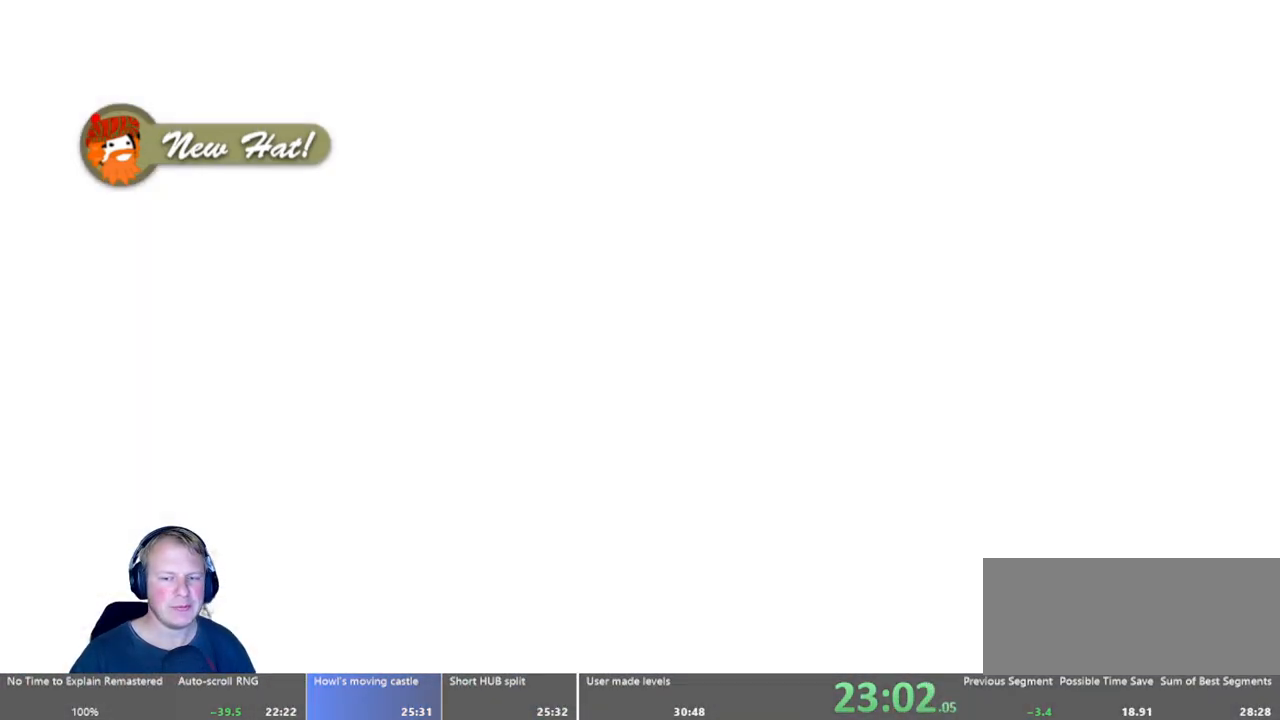
{"keys": ["d"], "mouse": [], "events": [[433, "d", "down"]]}
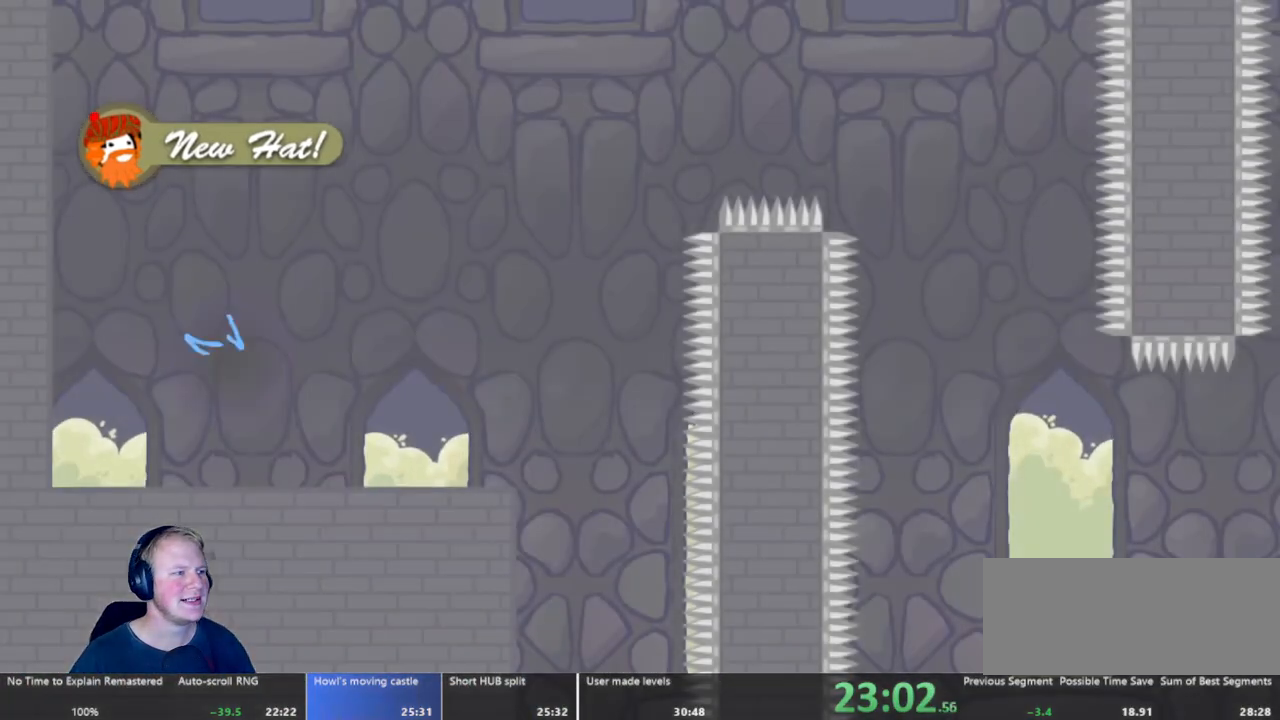
{"keys": ["d"], "mouse": [], "events": []}
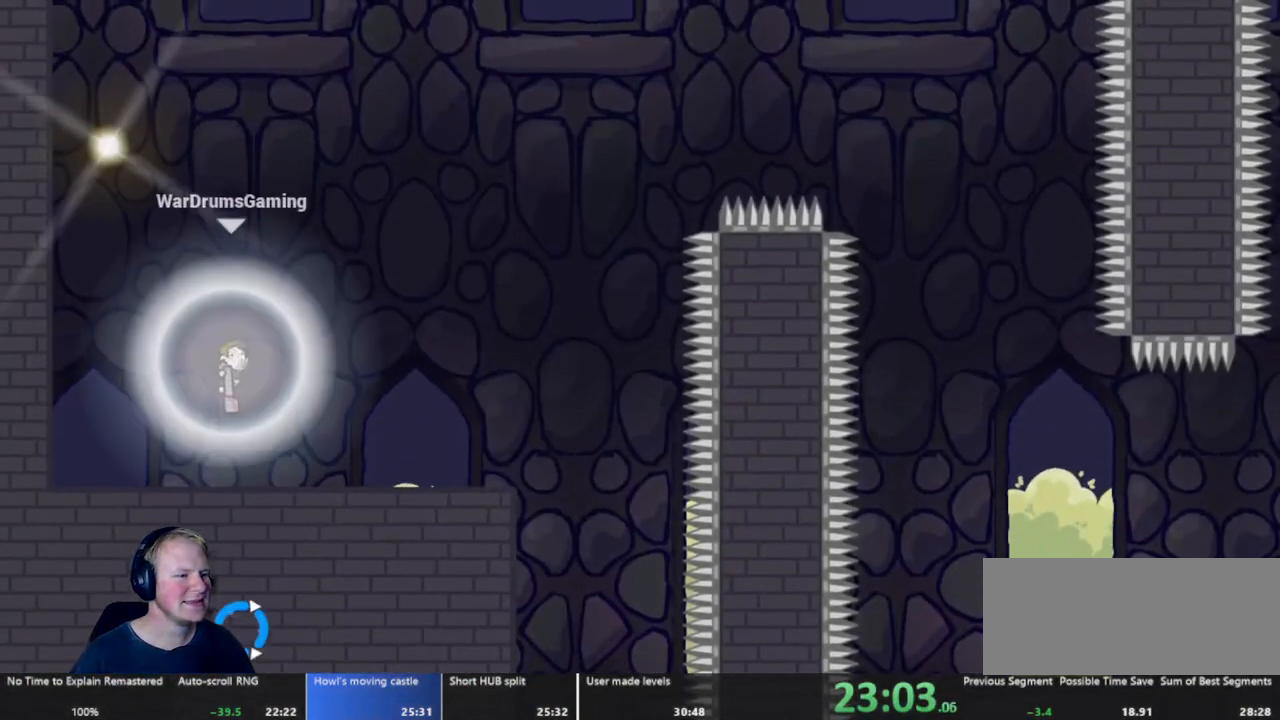
{"keys": ["d"], "mouse": ["left"], "events": [[417, "mouse_left", "down"]]}
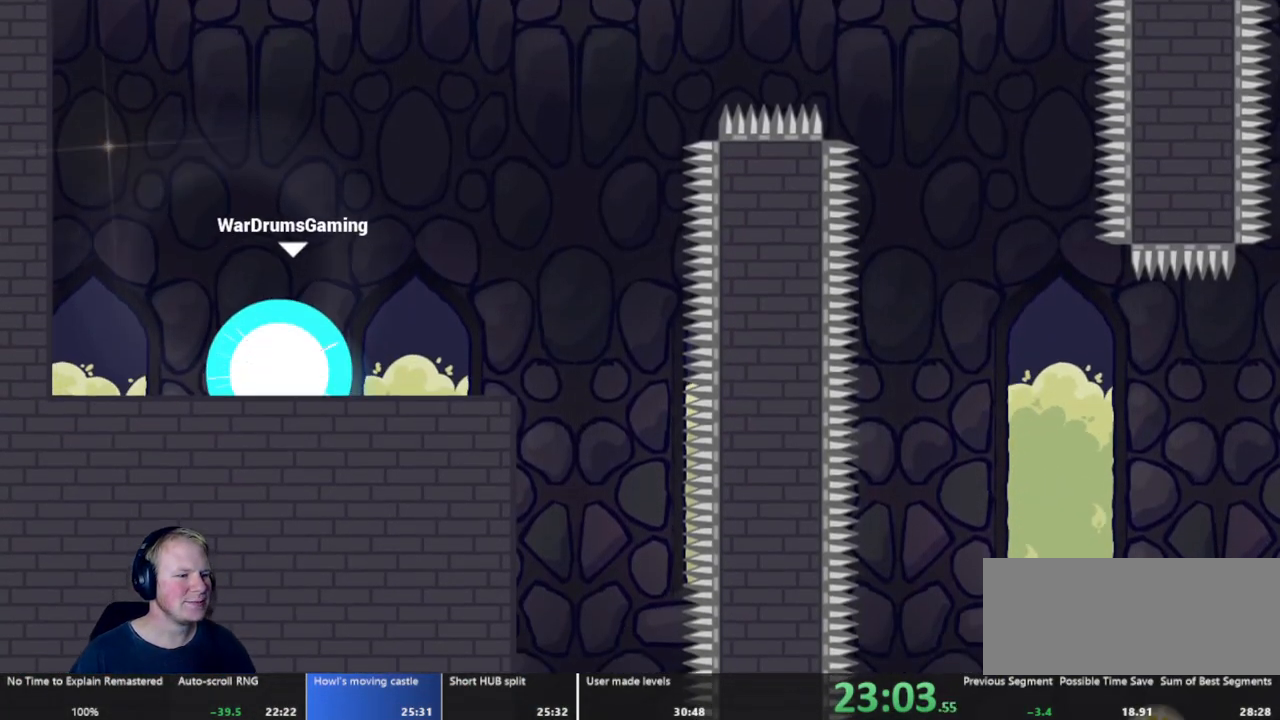
{"keys": ["d"], "mouse": ["left"], "events": []}
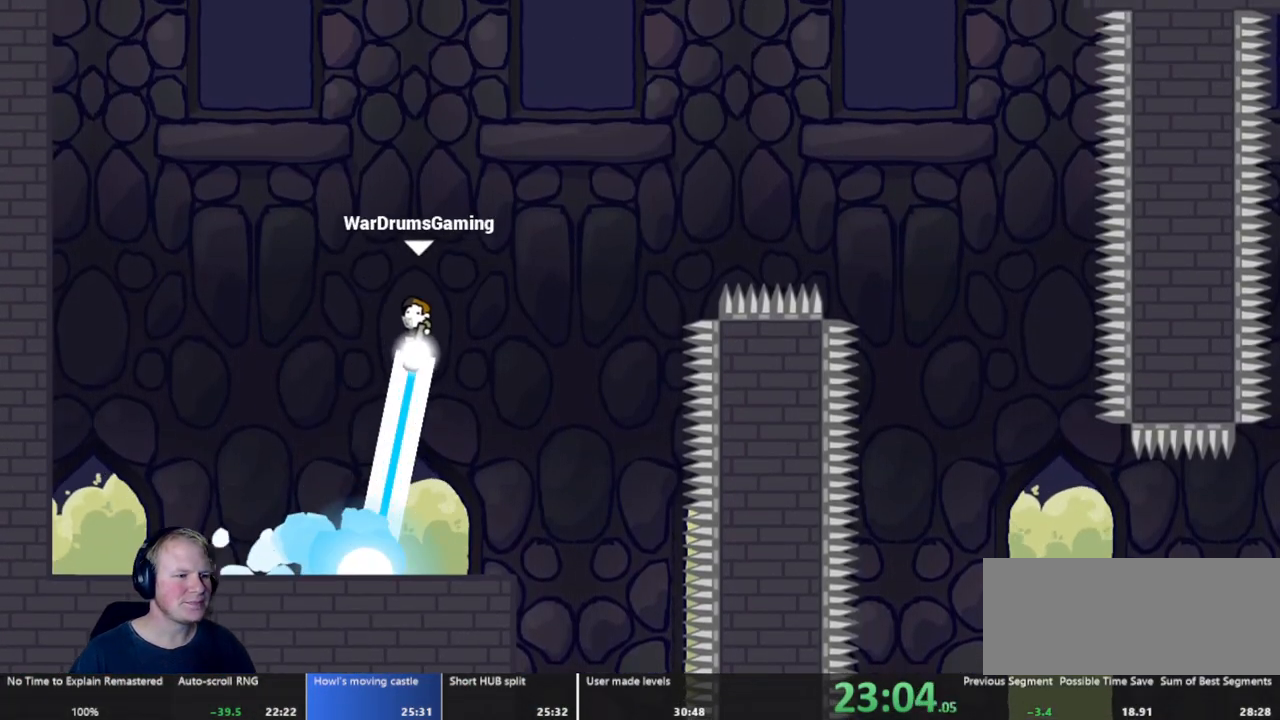
{"keys": ["d"], "mouse": ["left"], "events": []}
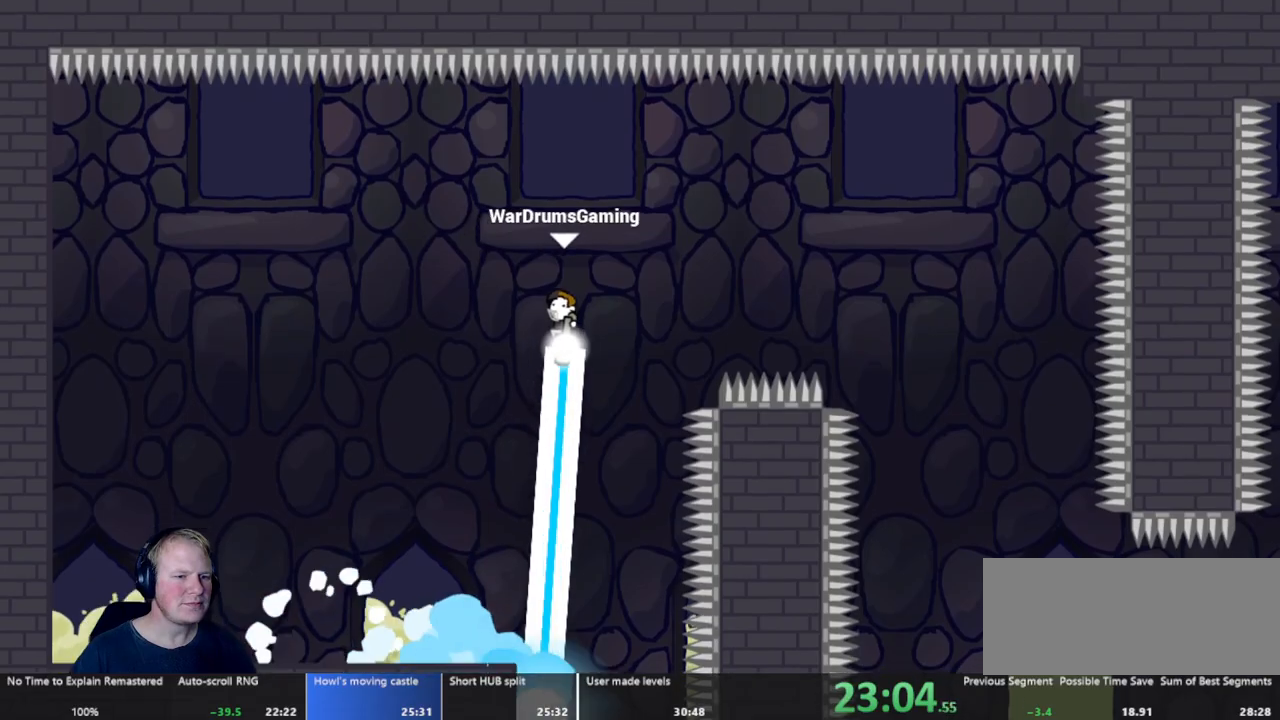
{"keys": ["d"], "mouse": ["left"], "events": []}
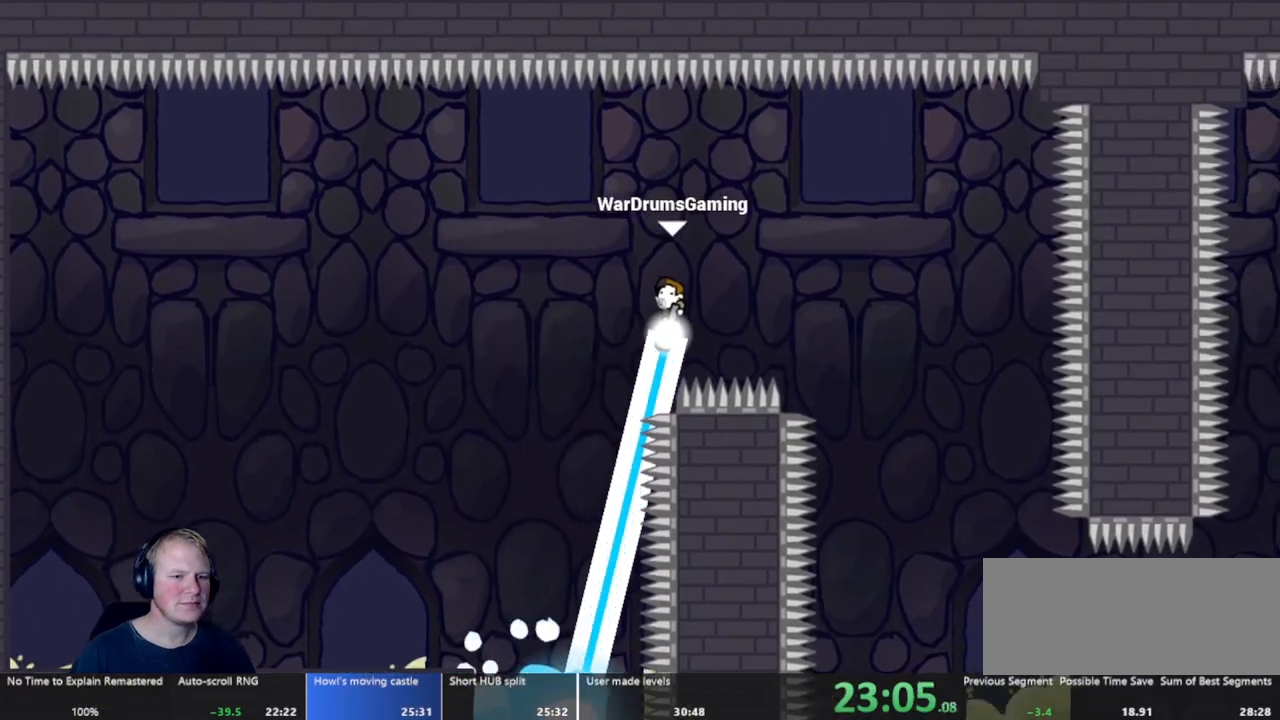
{"keys": [], "mouse": [], "events": [[383, "mouse_left", "up"], [433, "d", "up"]]}
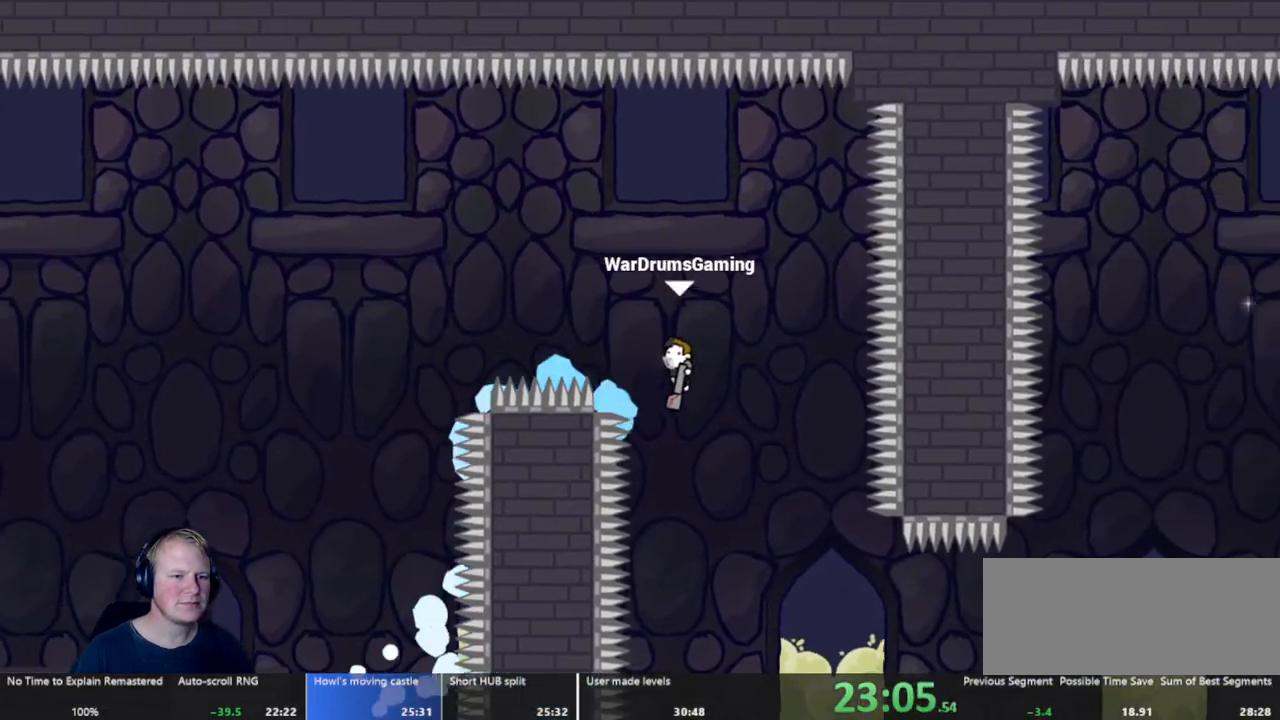
{"keys": [], "mouse": ["left"], "events": [[117, "mouse_left", "down"]]}
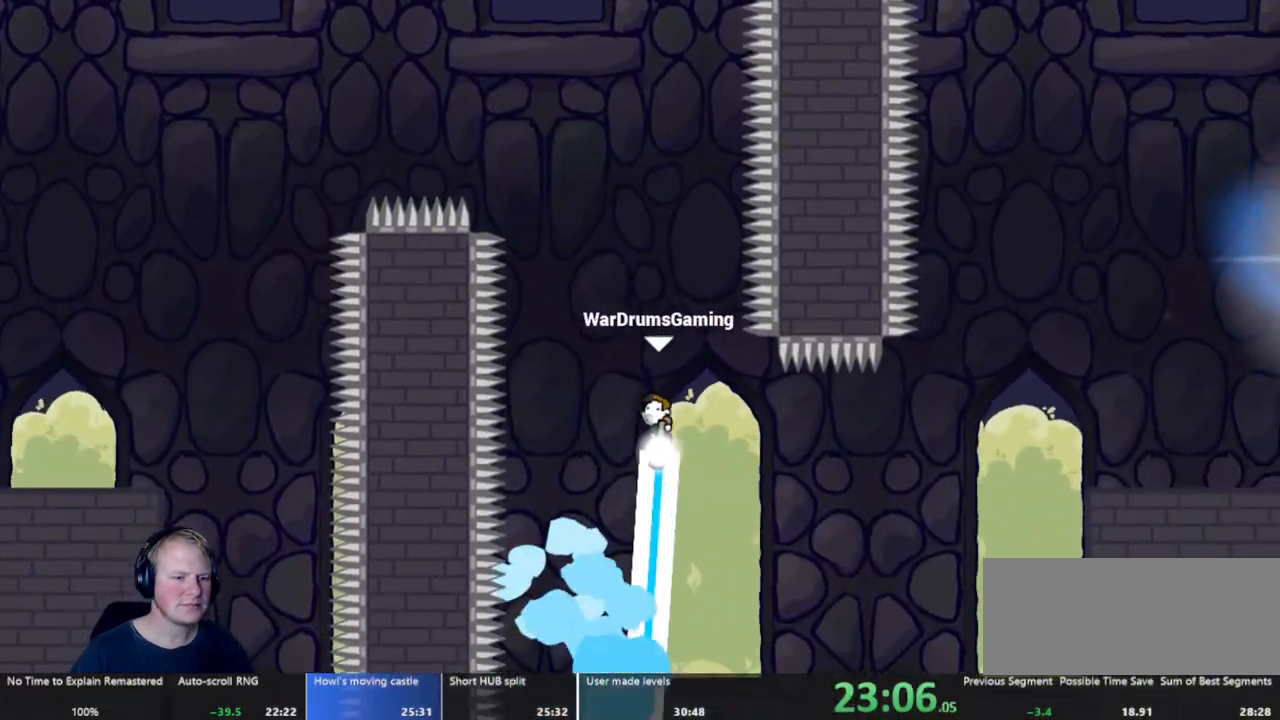
{"keys": ["d"], "mouse": ["left"], "events": [[283, "d", "down"]]}
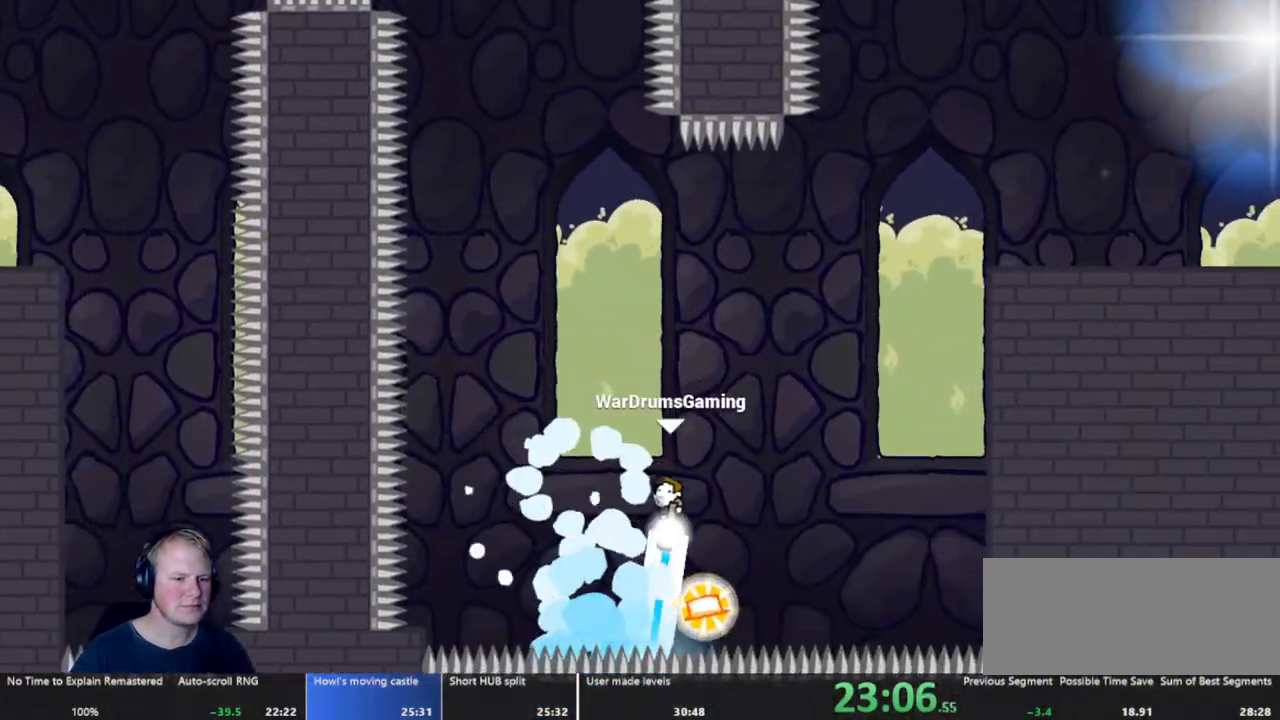
{"keys": ["d"], "mouse": ["left"], "events": [[117, "mouse_right", "down"], [233, "mouse_right", "up"]]}
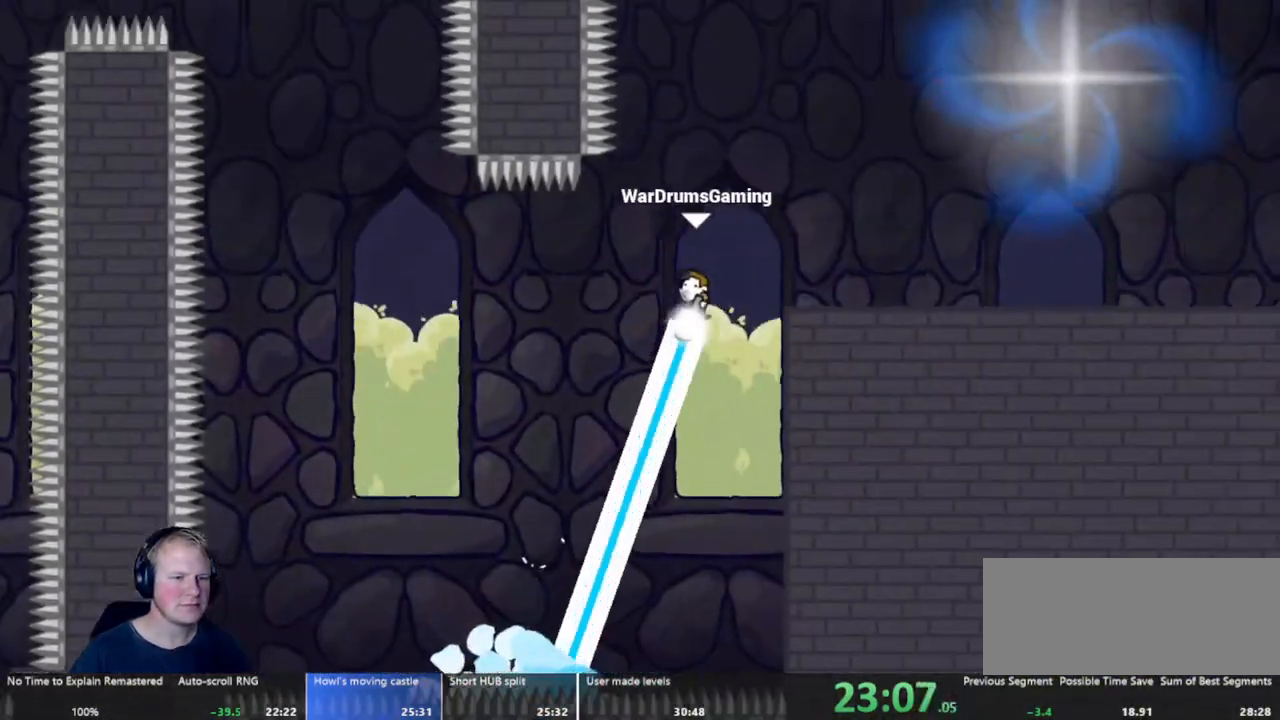
{"keys": [], "mouse": [], "events": [[450, "d", "up"], [500, "mouse_left", "up"]]}
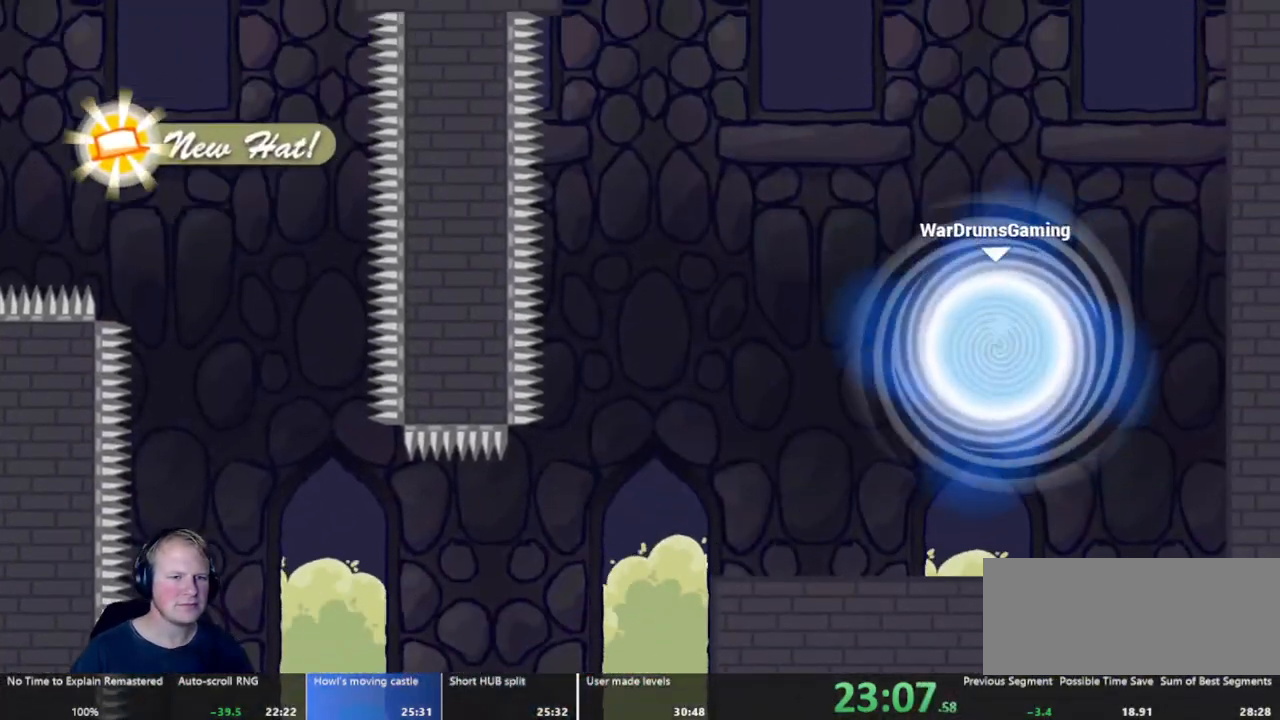
{"keys": [], "mouse": [], "events": []}
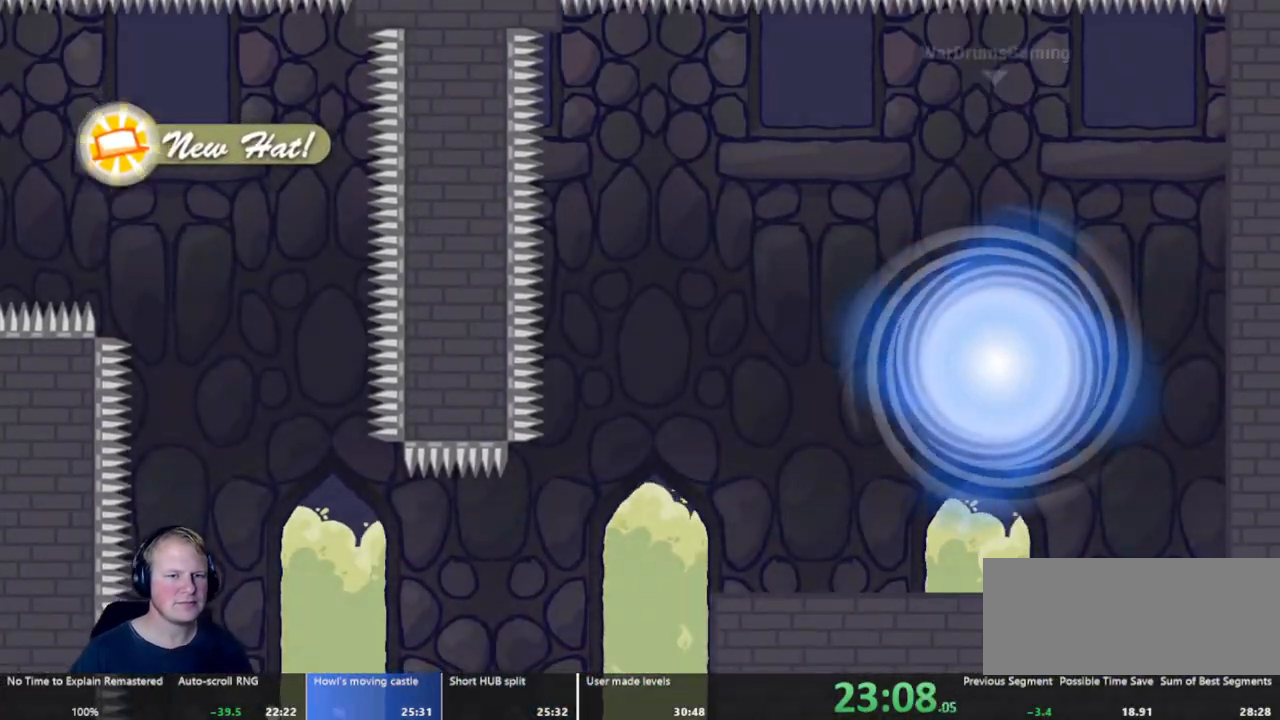
{"keys": [], "mouse": [], "events": []}
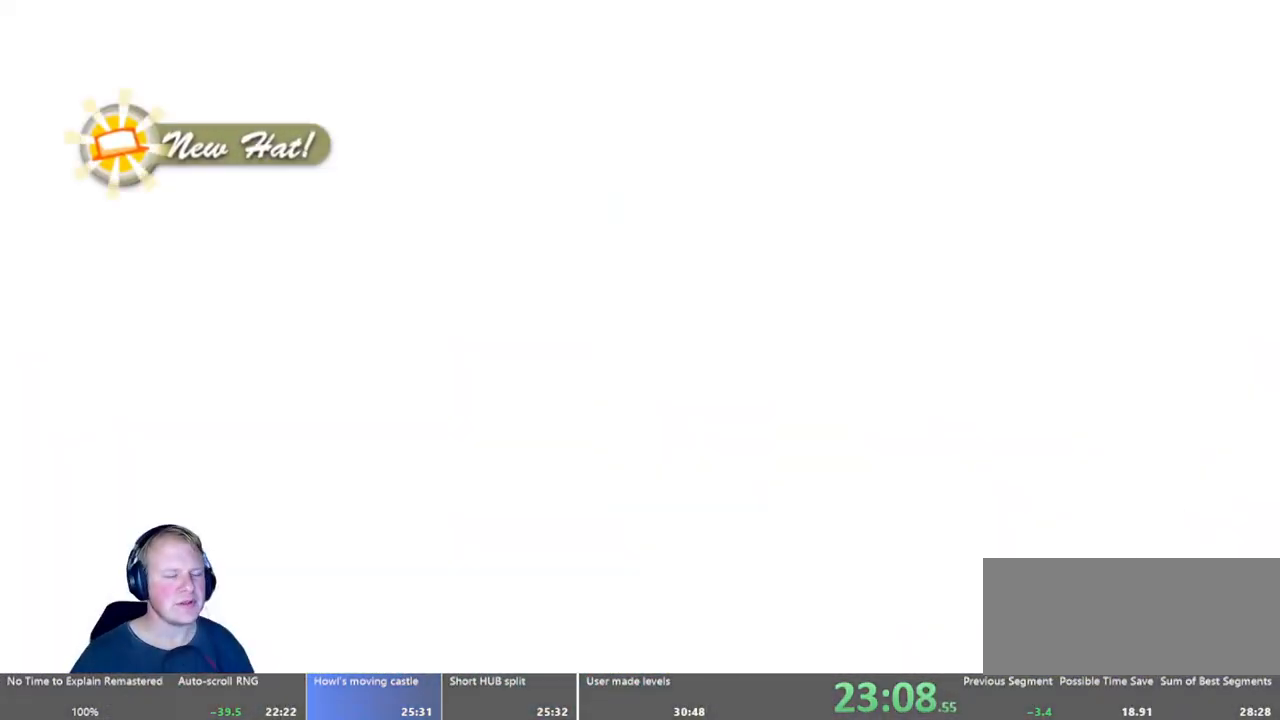
{"keys": [], "mouse": [], "events": []}
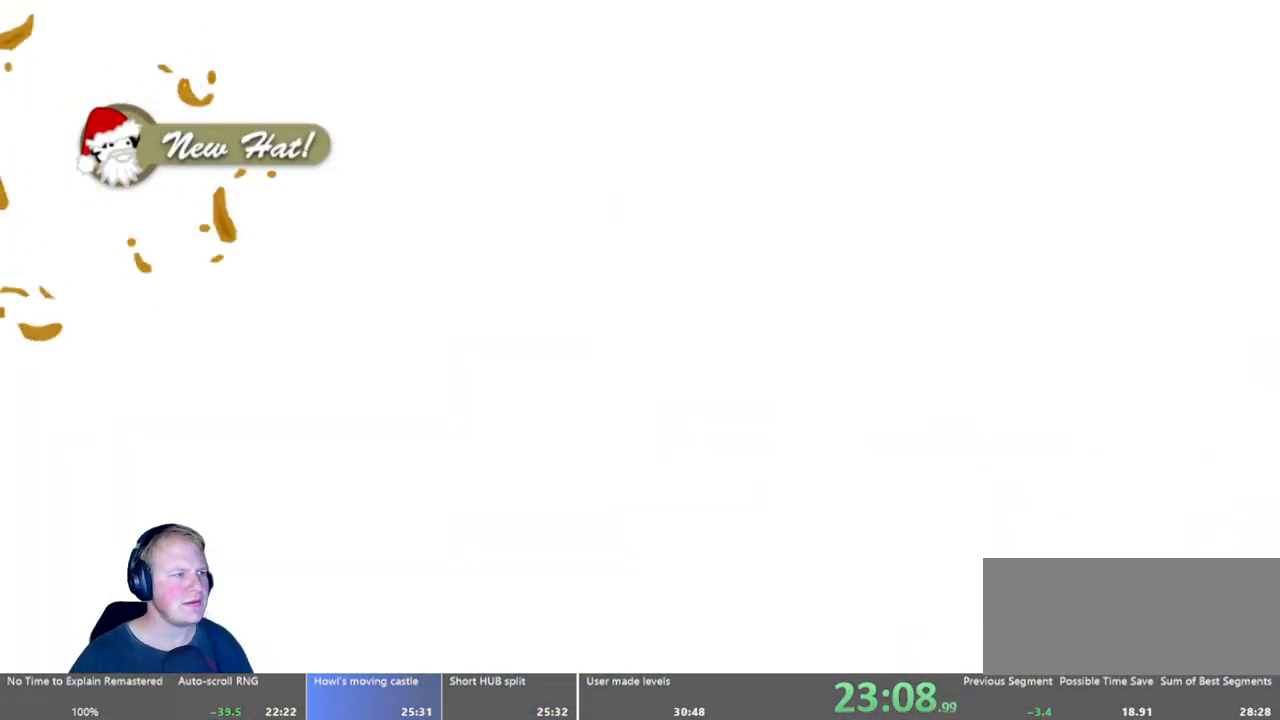
{"keys": ["d"], "mouse": [], "events": [[150, "d", "down"]]}
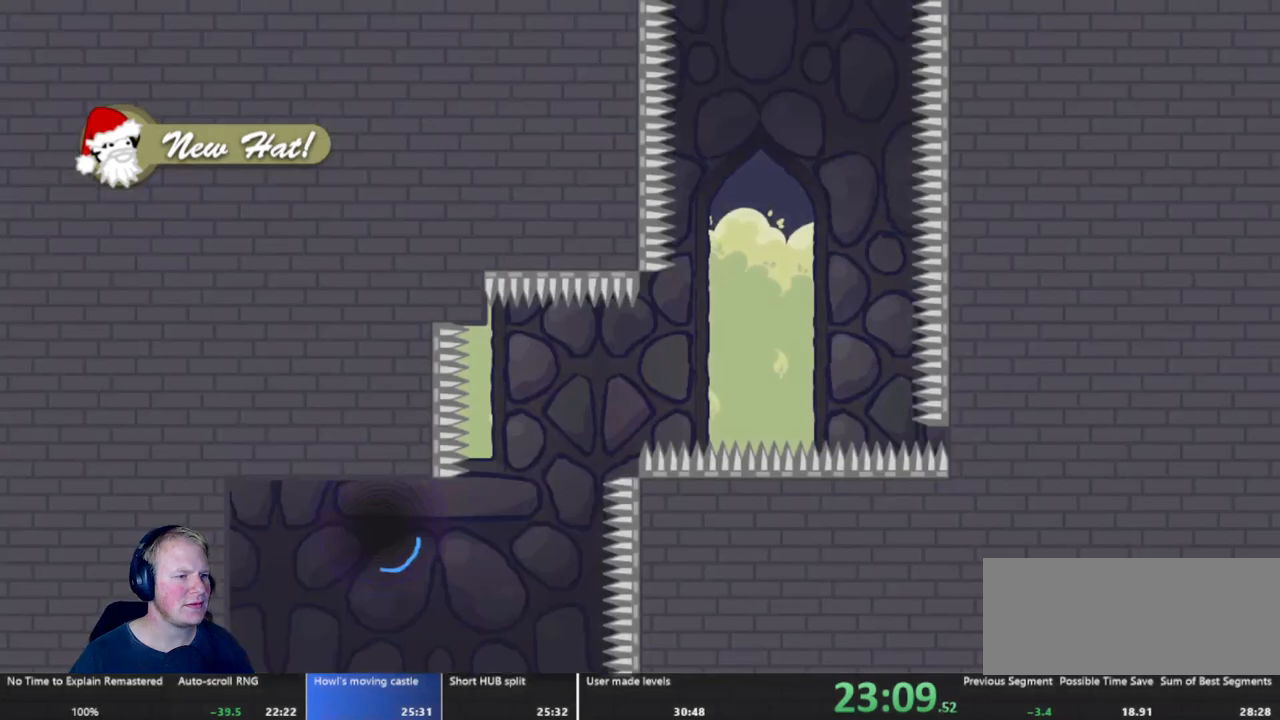
{"keys": ["d"], "mouse": [], "events": []}
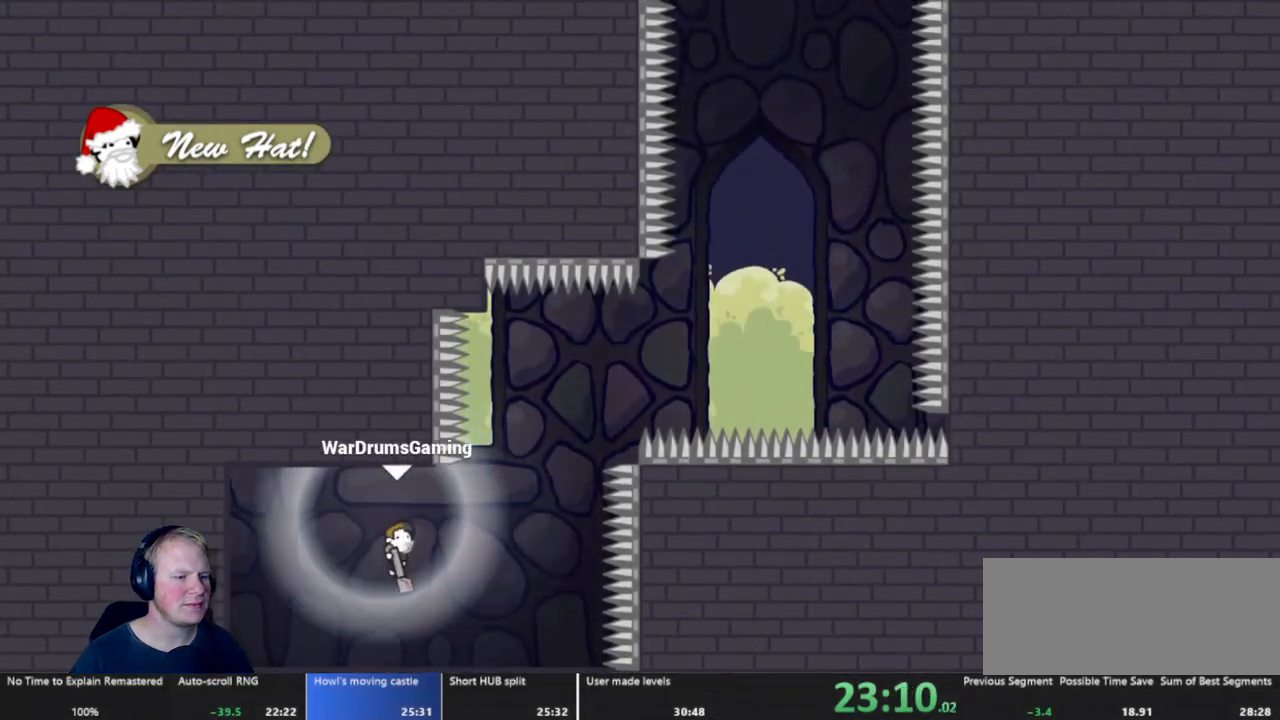
{"keys": ["d"], "mouse": ["left"], "events": [[400, "mouse_left", "down"]]}
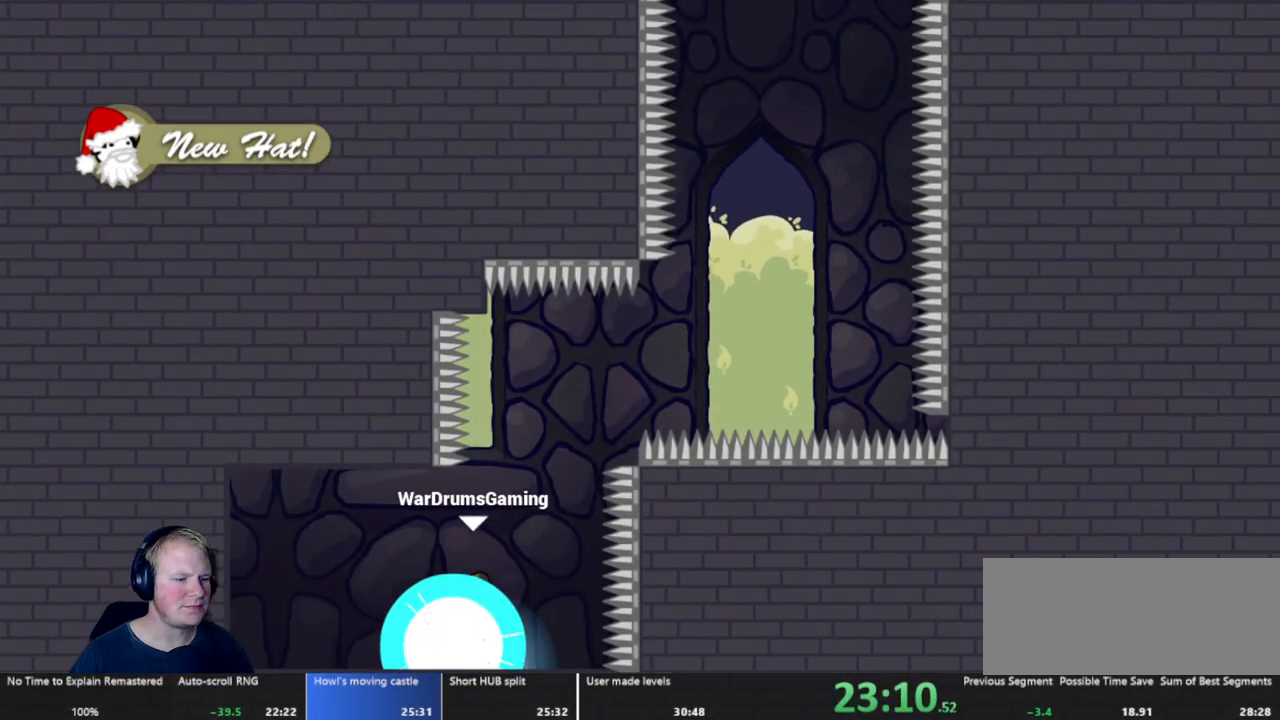
{"keys": ["d"], "mouse": ["left"], "events": [[50, "d", "up"], [133, "a", "down"], [183, "a", "up"], [233, "d", "down"]]}
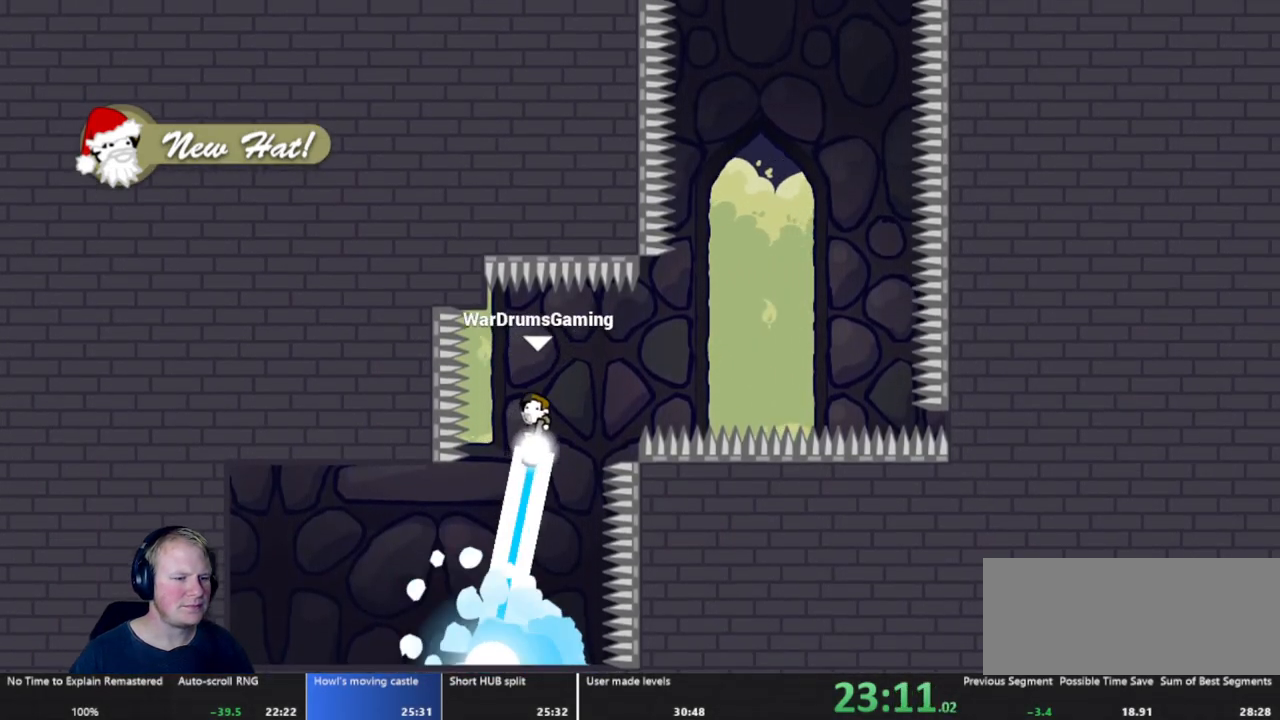
{"keys": ["d"], "mouse": ["left"], "events": []}
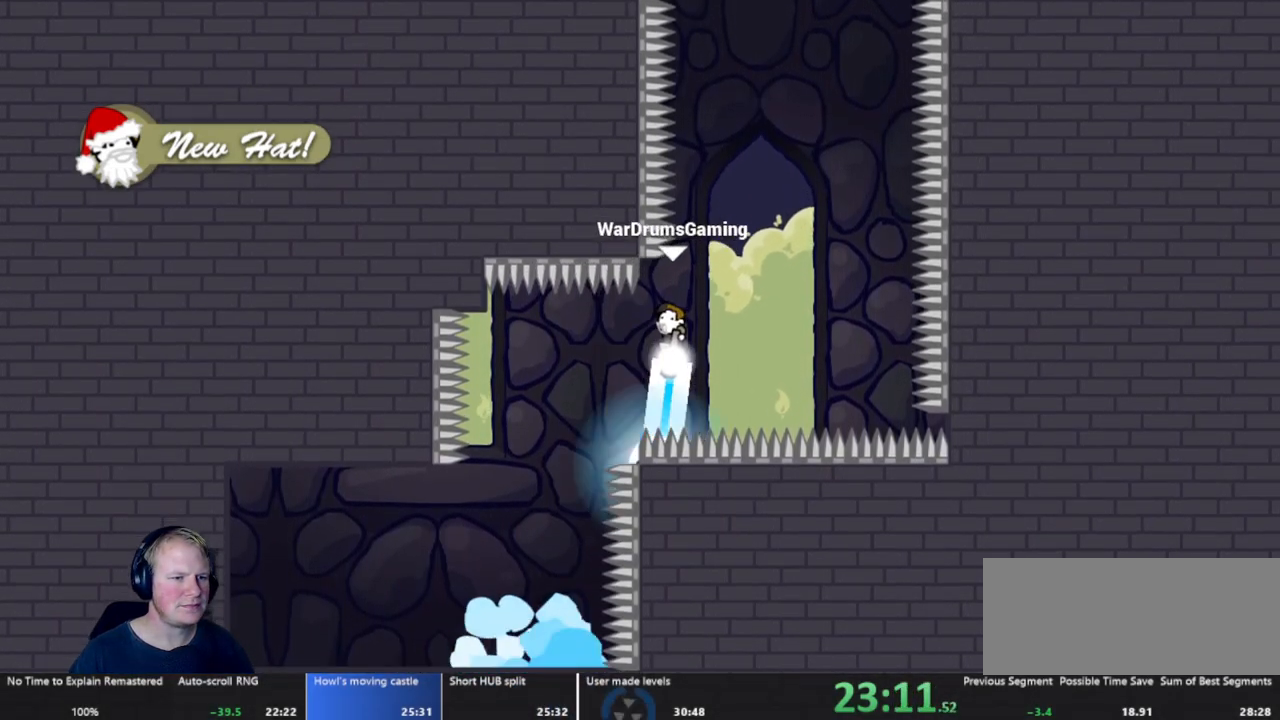
{"keys": [], "mouse": ["left"], "events": [[117, "d", "up"], [317, "mouse_right", "down"], [350, "mouse_right", "up"]]}
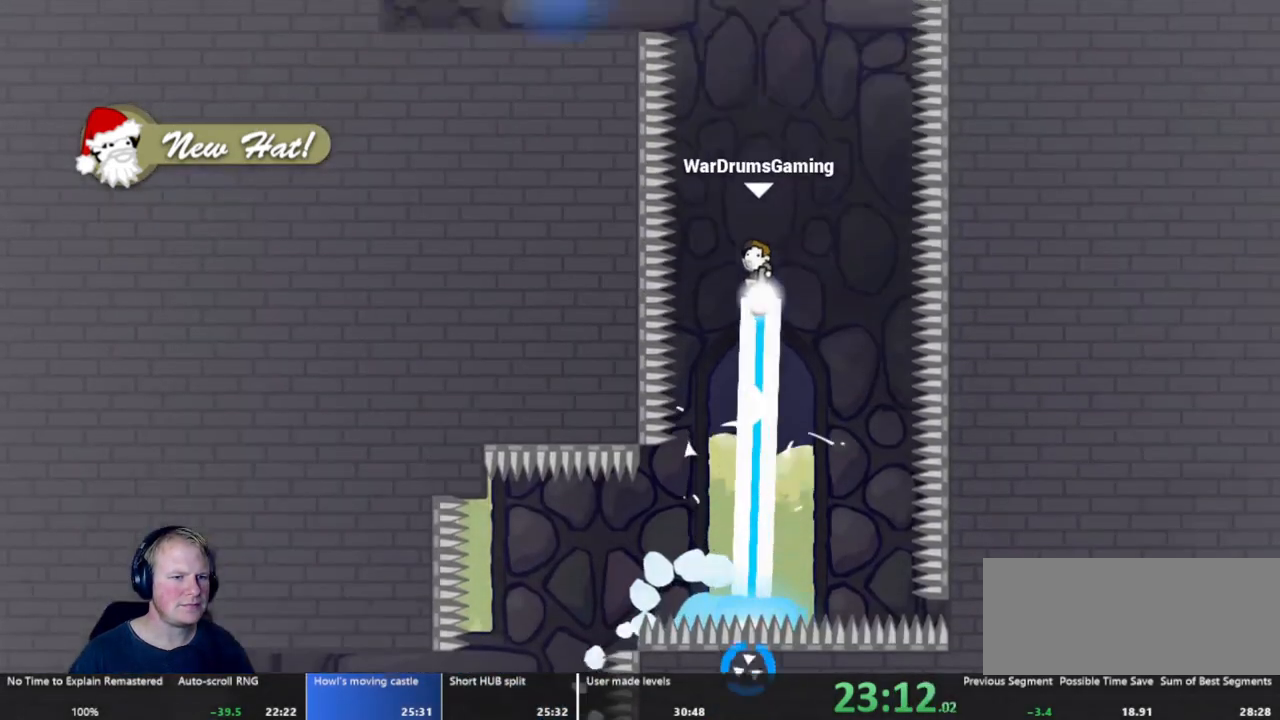
{"keys": ["a"], "mouse": ["left"], "events": [[233, "a", "down"]]}